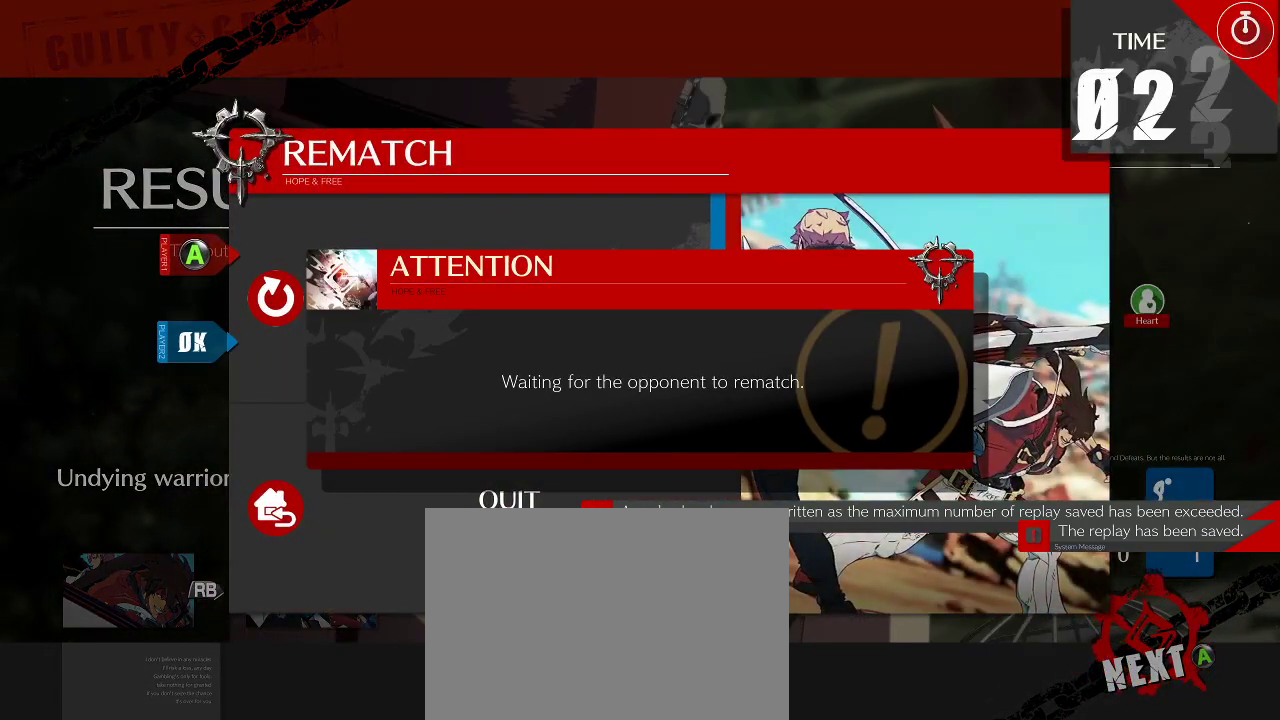
Gameplay with a controller (arcade stick); each line is a JSON object with the inputs held at the frame after it. "events" lists button and stick changes between this image and that frame as [ms after this image, input, new state], when the widget could be followed in between. Not read: L3 R3.
{"buttons": [], "left_stick": "center", "events": []}
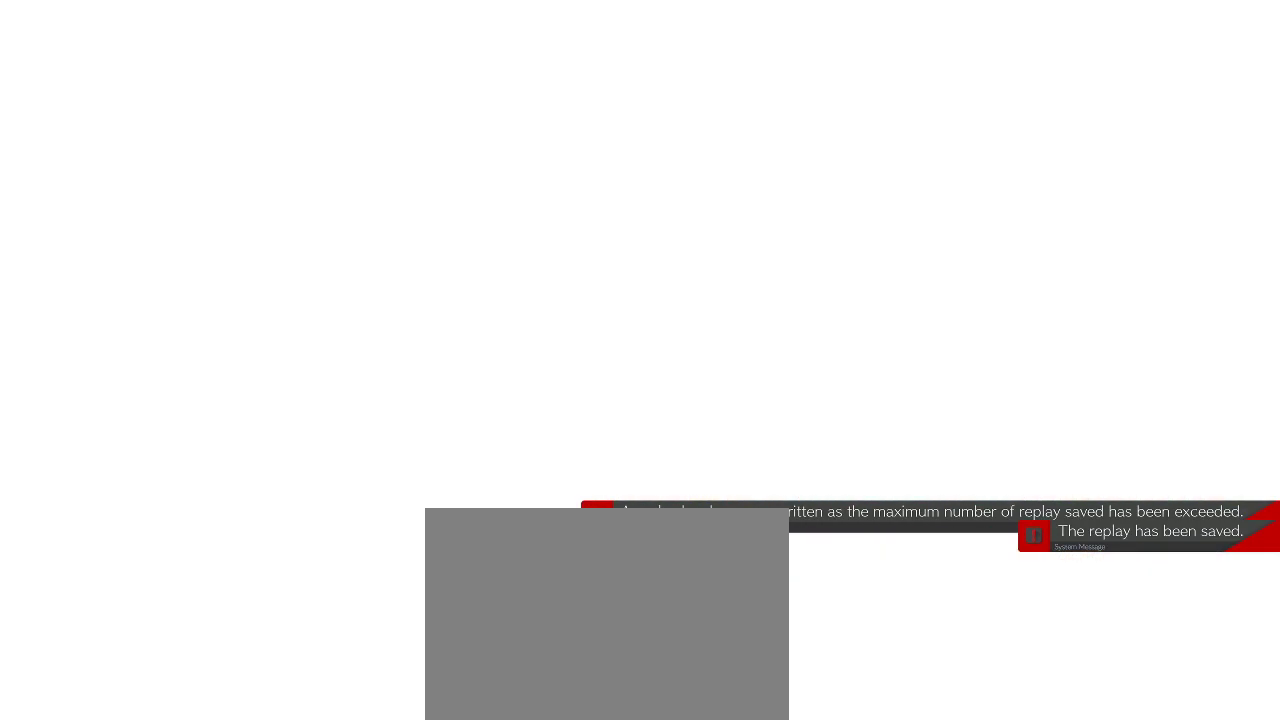
{"buttons": [], "left_stick": "center", "events": []}
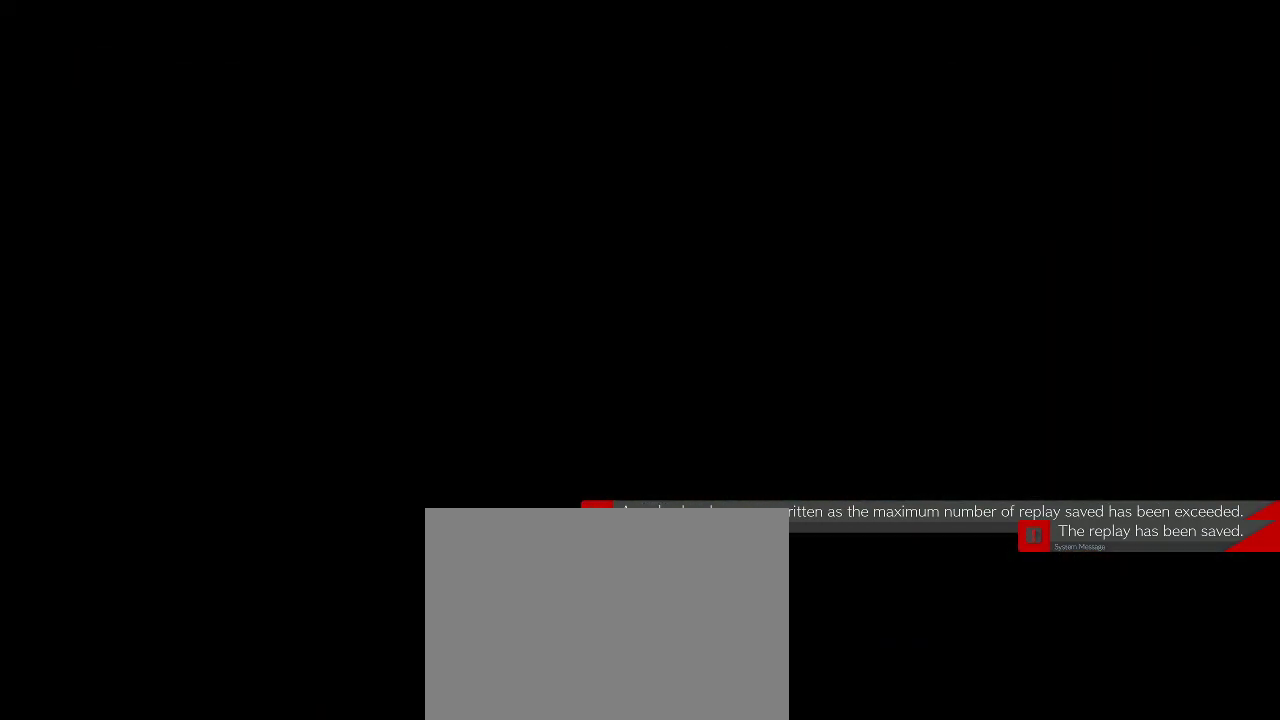
{"buttons": [], "left_stick": "center", "events": []}
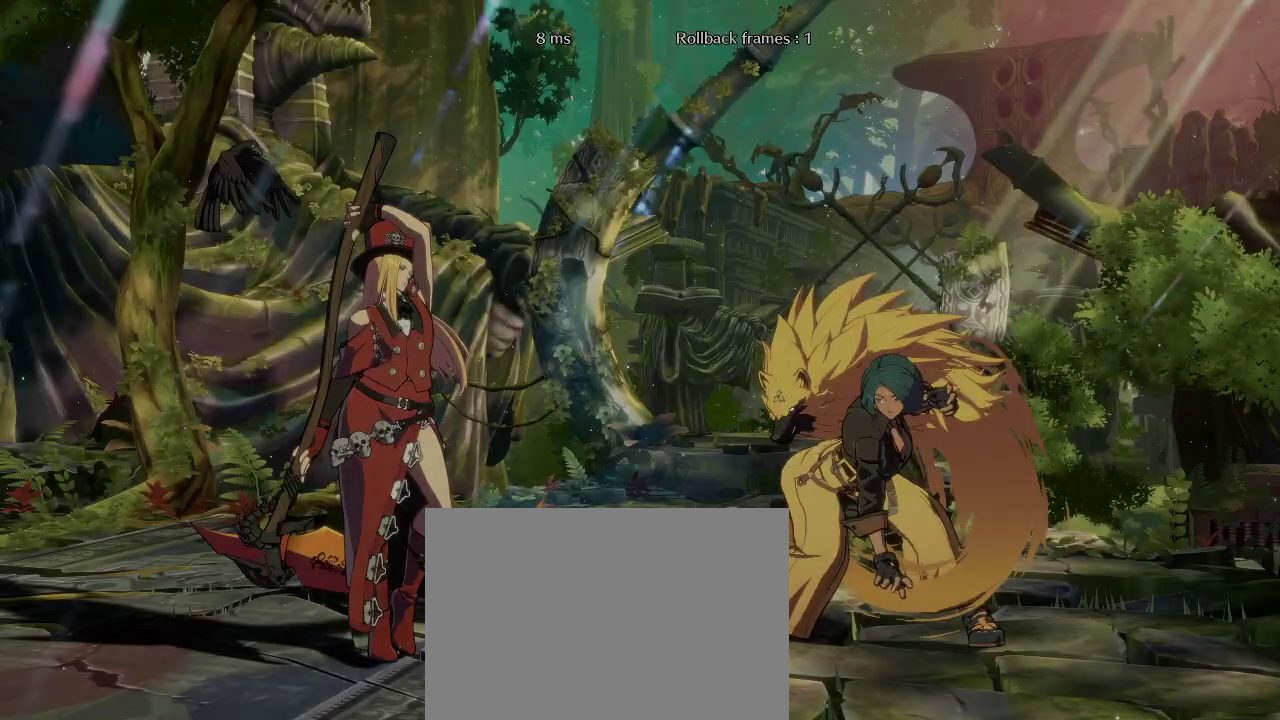
{"buttons": [], "left_stick": "center", "events": []}
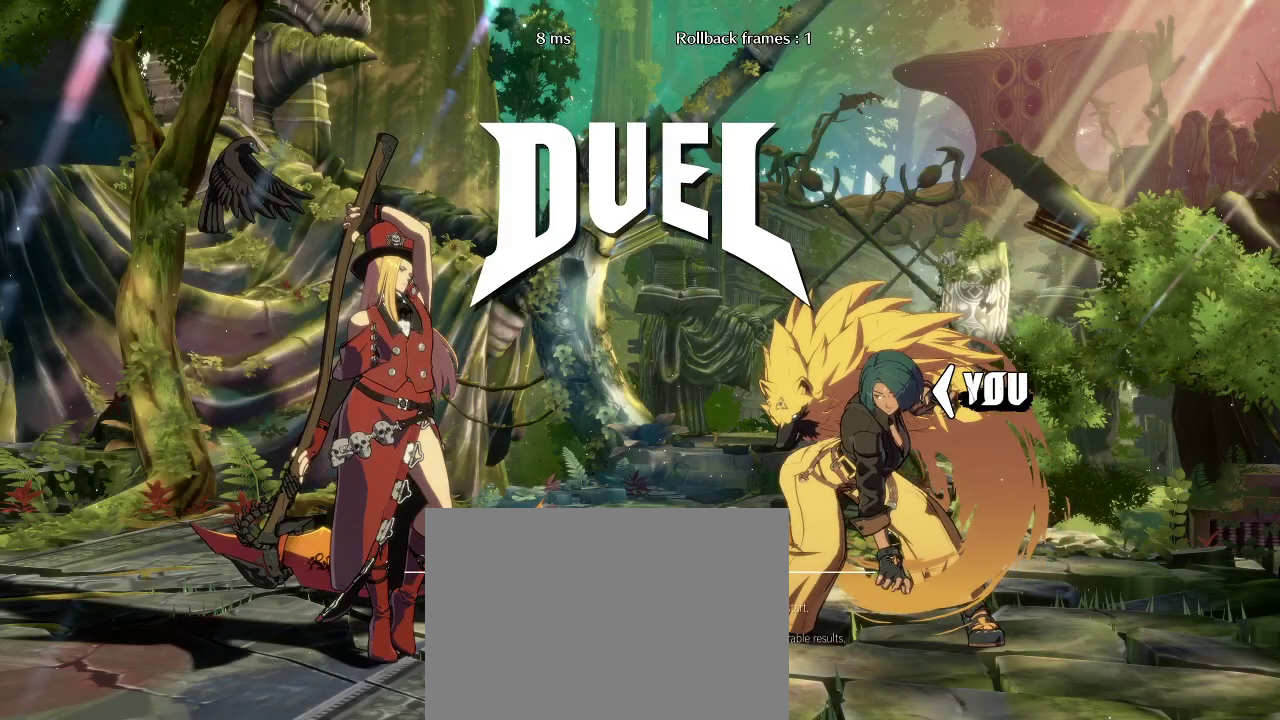
{"buttons": [], "left_stick": "center", "events": []}
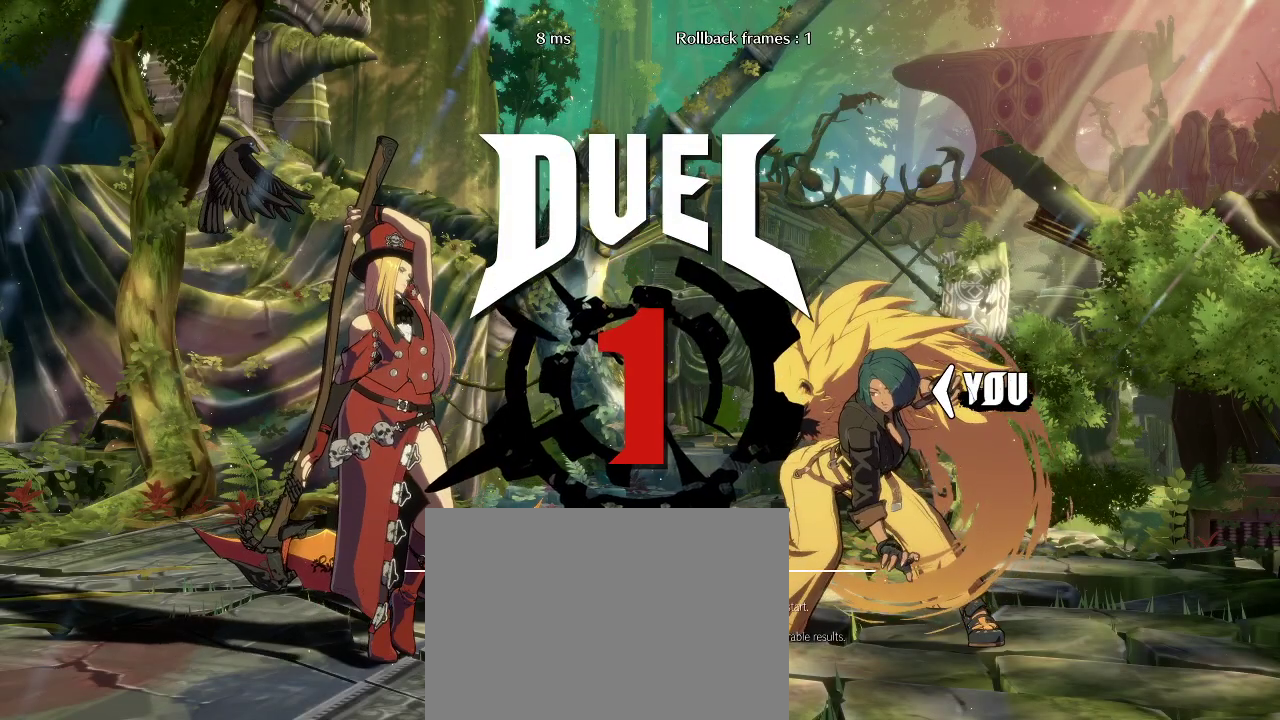
{"buttons": [], "left_stick": "center", "events": []}
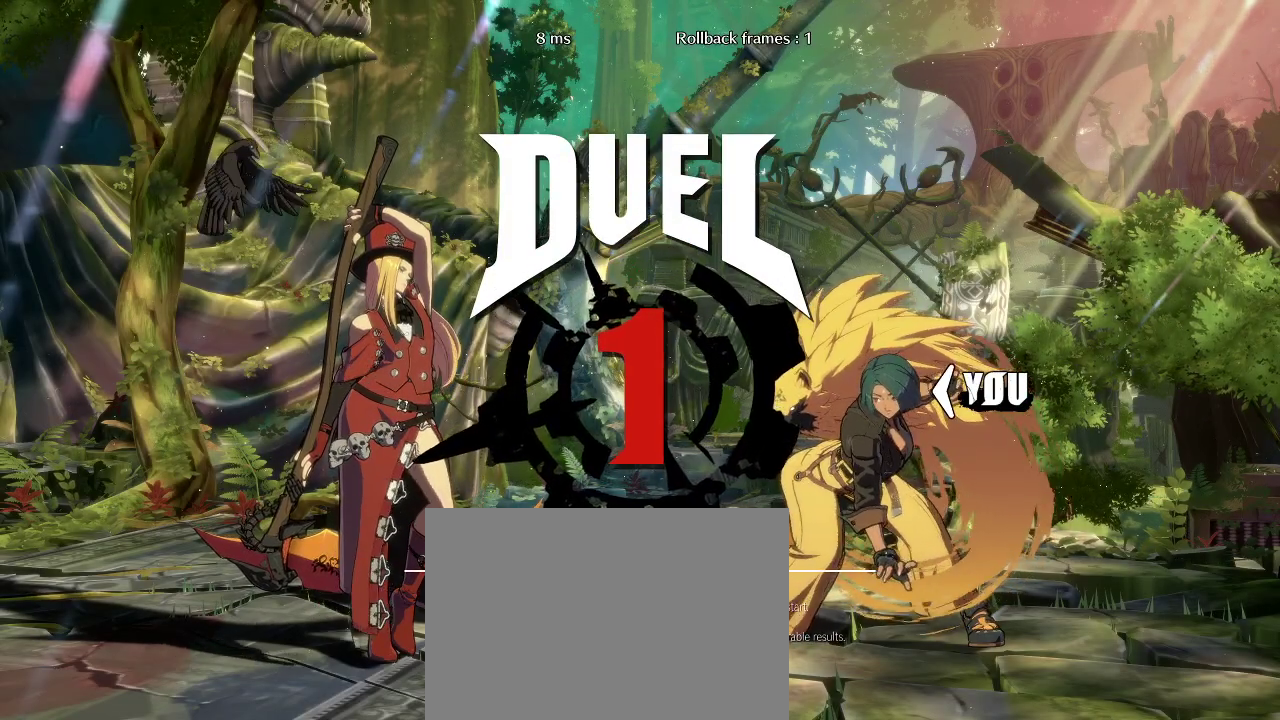
{"buttons": [], "left_stick": "down", "events": [[183, "left_stick", "down"]]}
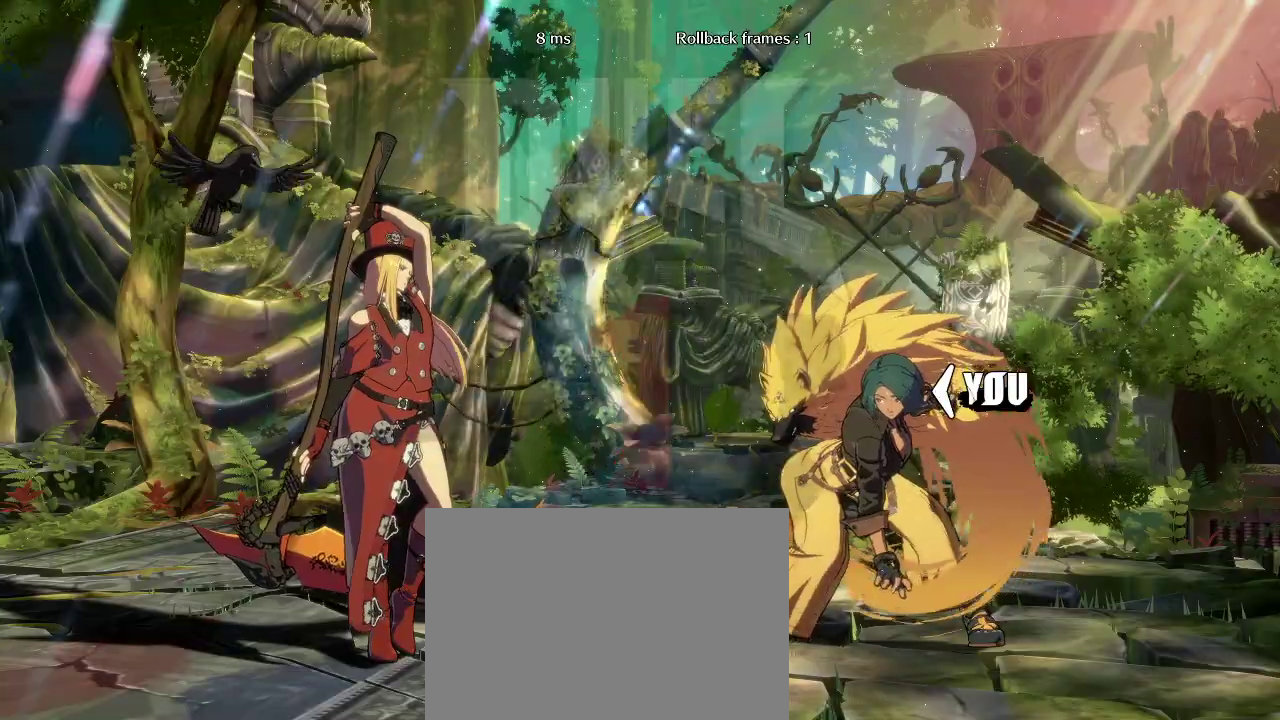
{"buttons": [], "left_stick": "center", "events": [[150, "left_stick", "center"]]}
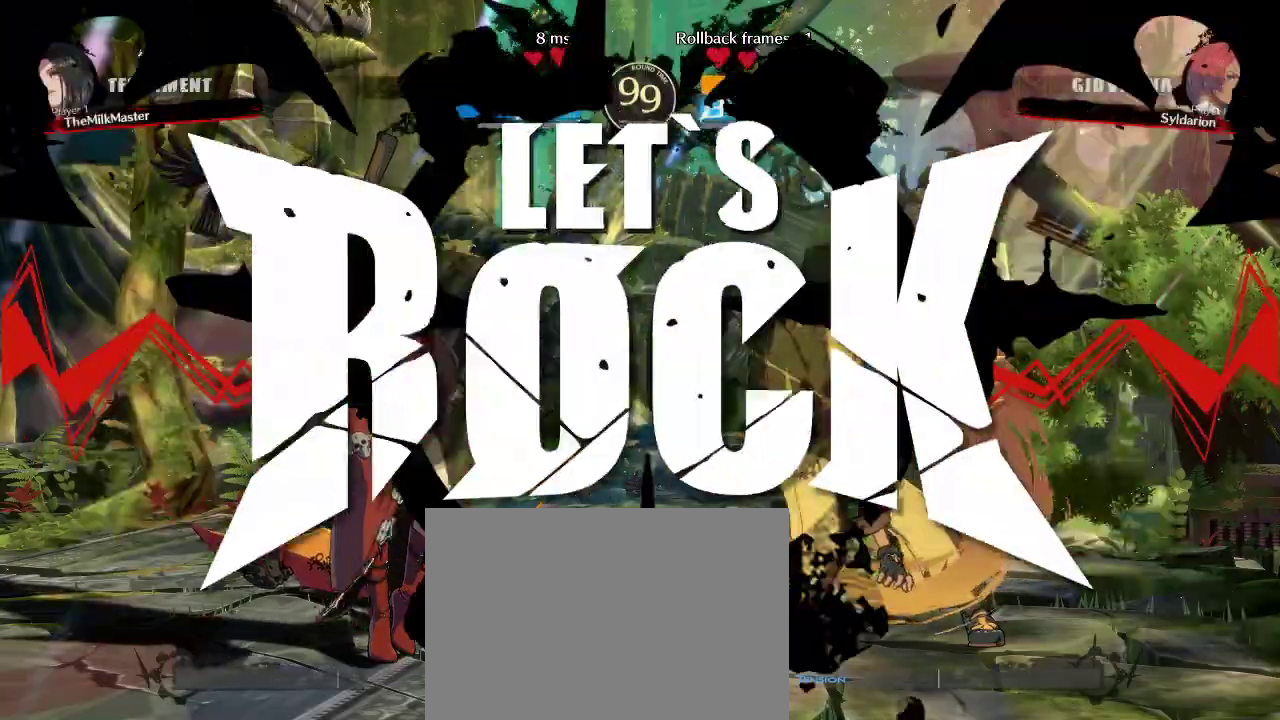
{"buttons": [], "left_stick": "center", "events": []}
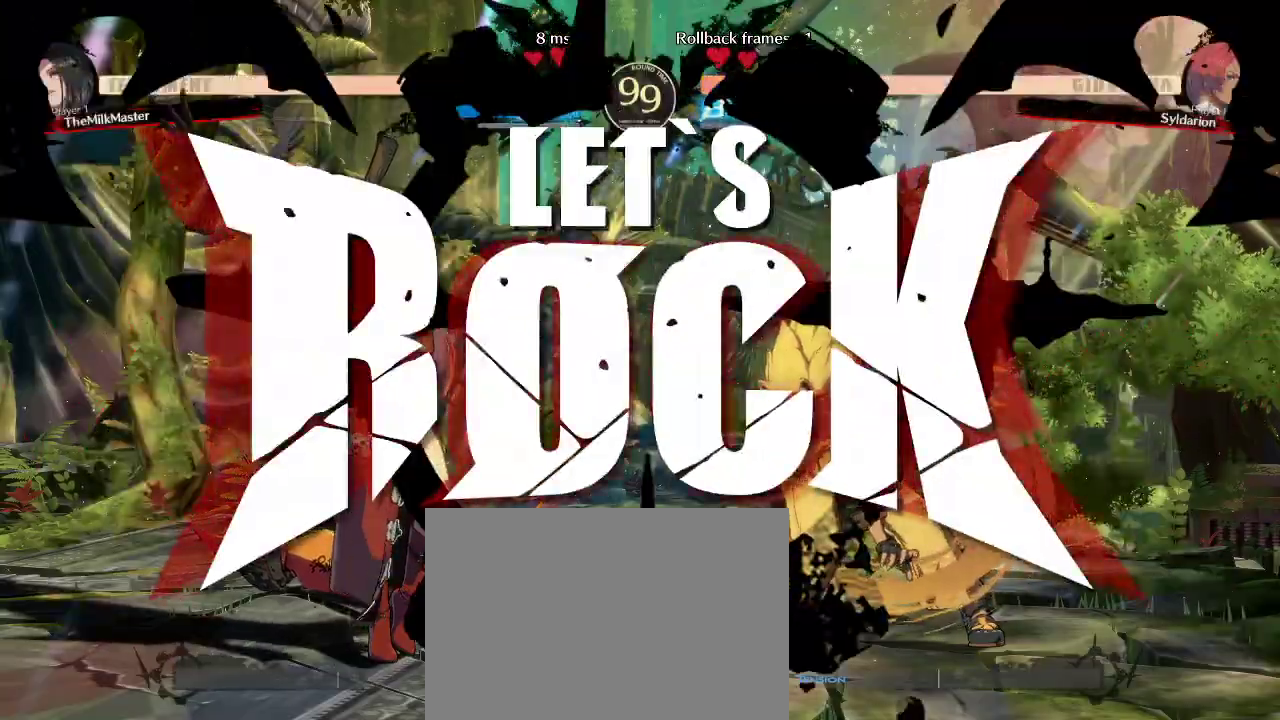
{"buttons": [], "left_stick": "left", "events": [[100, "left_stick", "down"], [183, "left_stick", "up"], [283, "left_stick", "left"]]}
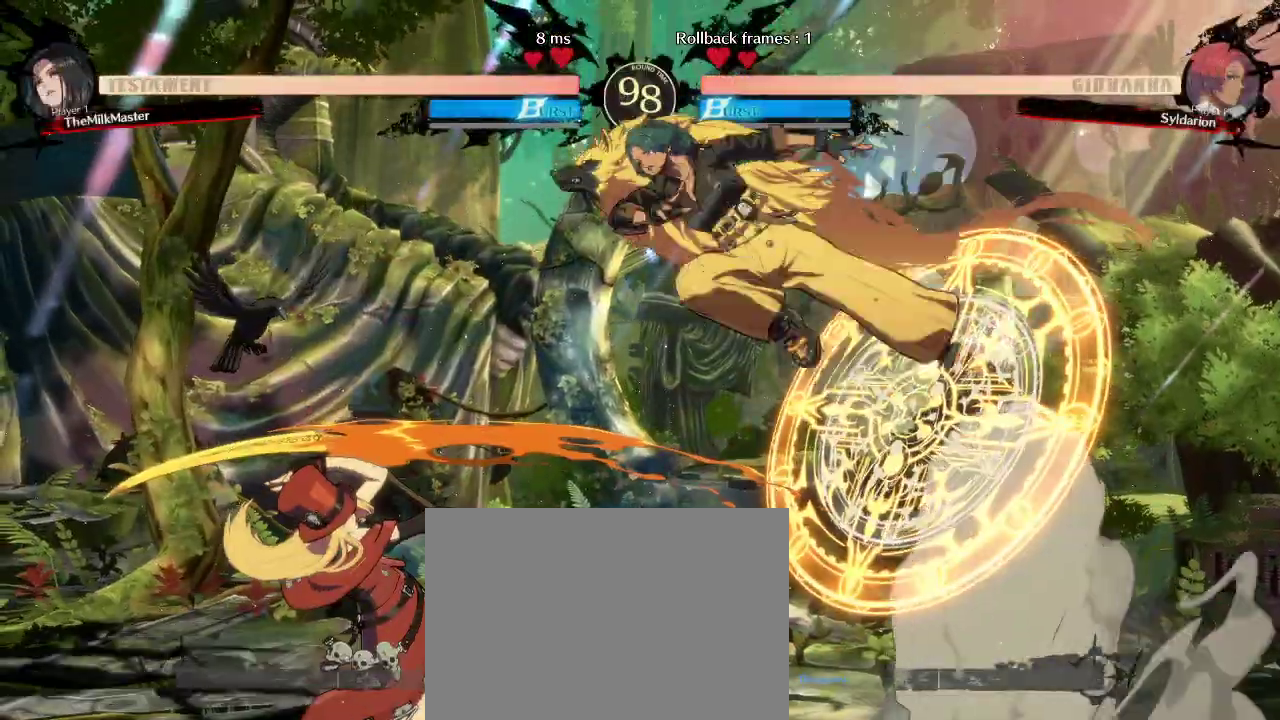
{"buttons": [], "left_stick": "left", "events": []}
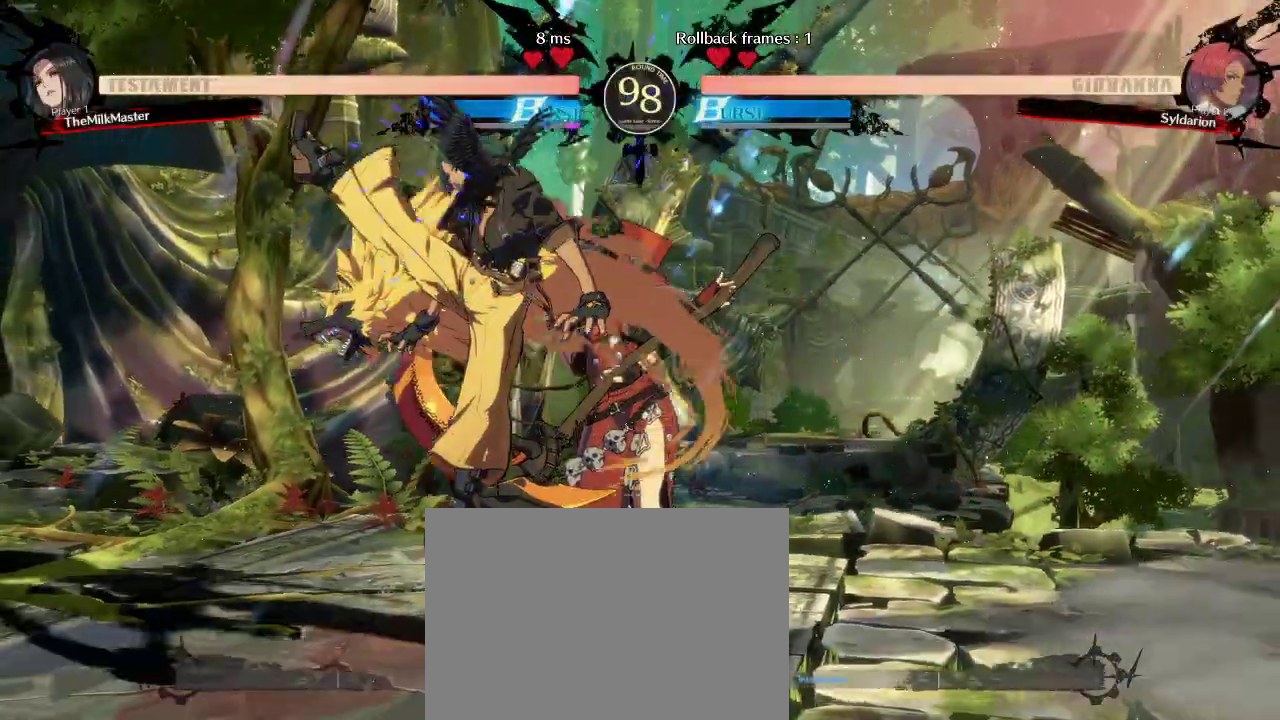
{"buttons": [], "left_stick": "left", "events": []}
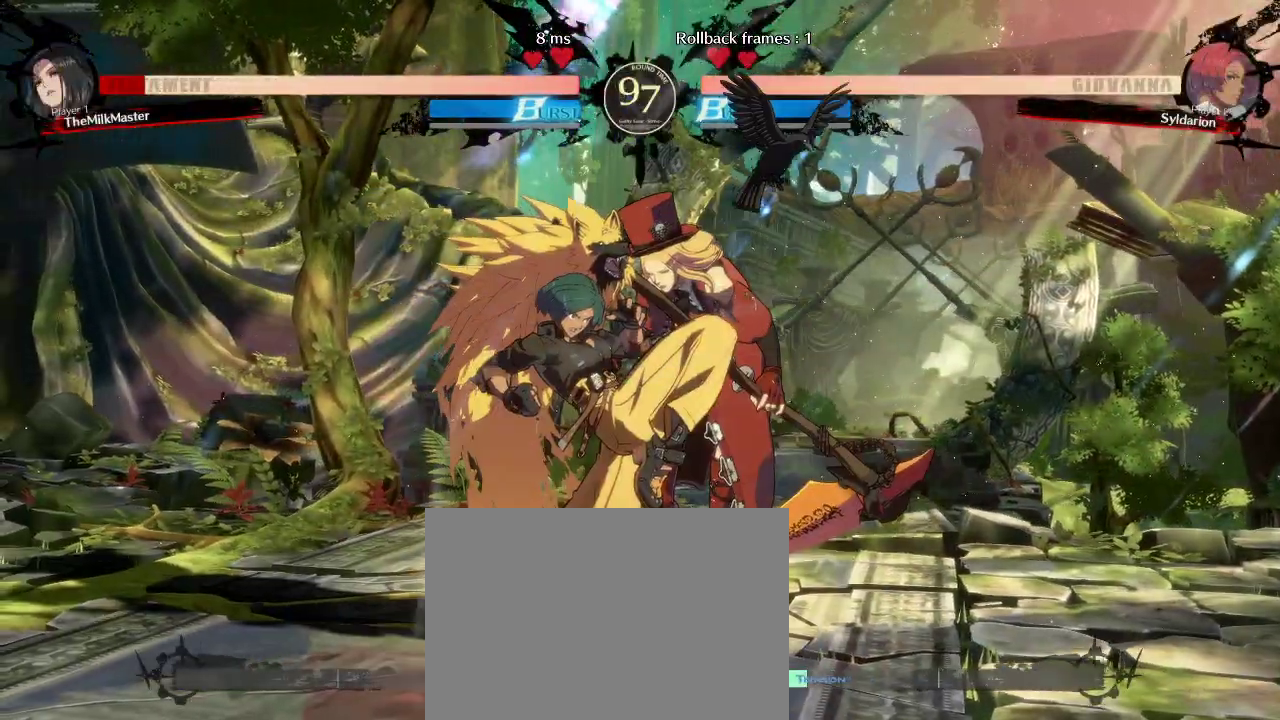
{"buttons": [], "left_stick": "left", "events": [[67, "left_stick", "center"], [350, "left_stick", "down"], [500, "left_stick", "left"]]}
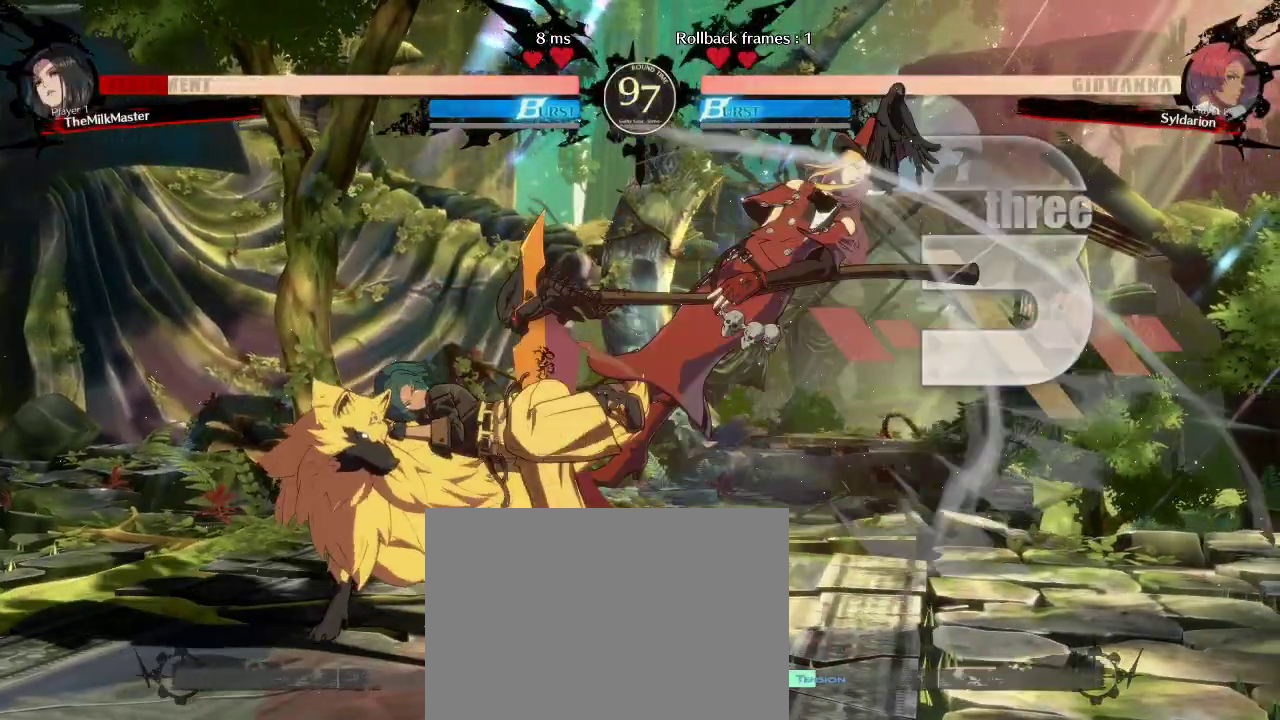
{"buttons": [], "left_stick": "left", "events": []}
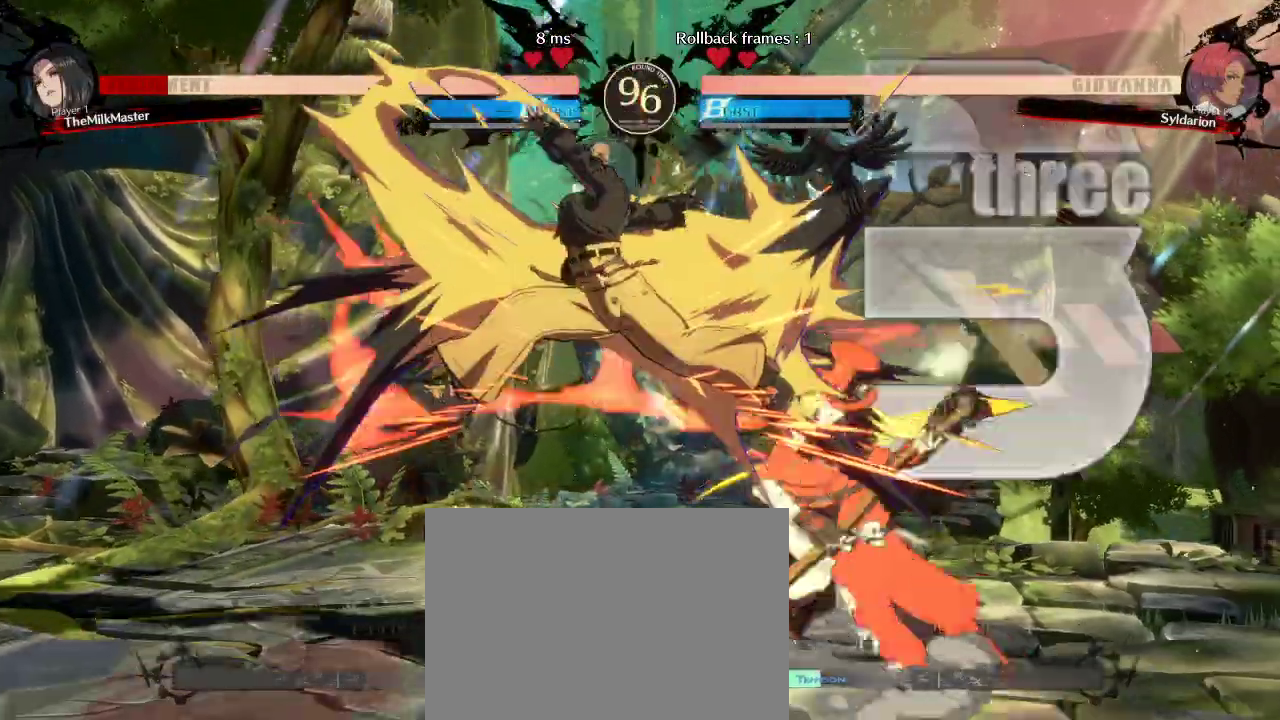
{"buttons": [], "left_stick": "down-left", "events": [[167, "left_stick", "center"], [250, "left_stick", "down-left"]]}
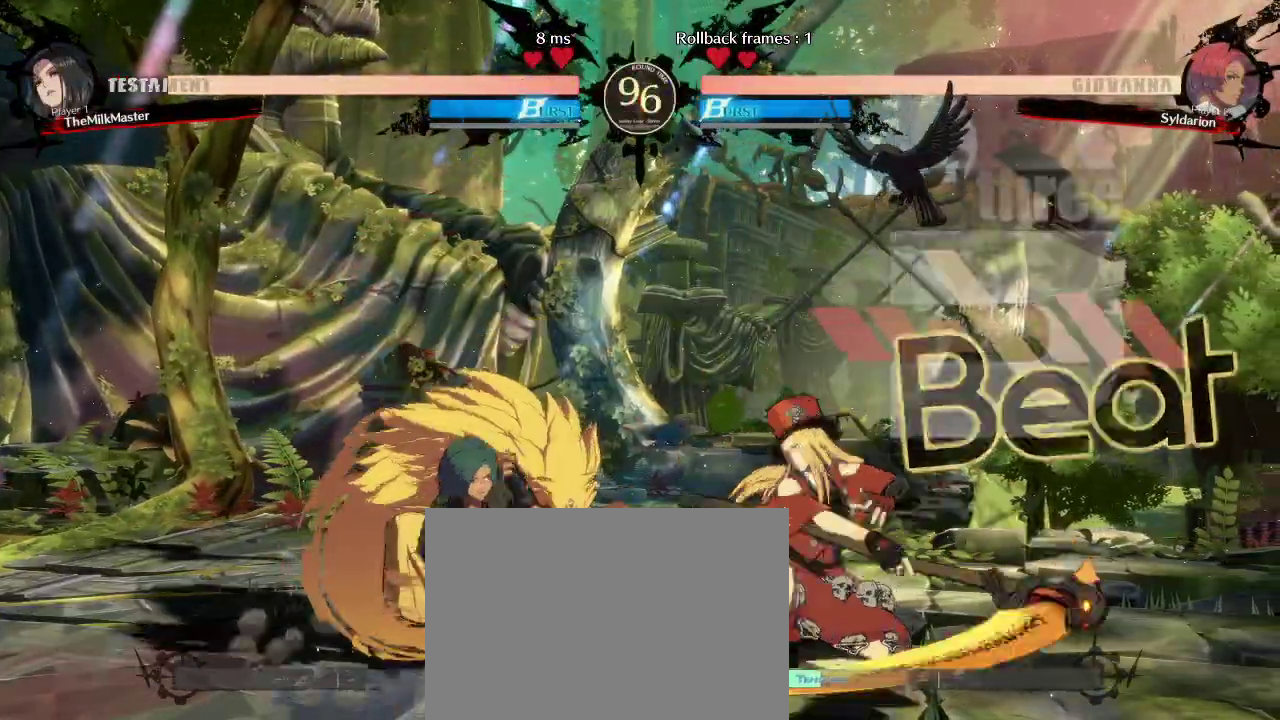
{"buttons": [], "left_stick": "down", "events": [[417, "left_stick", "down"]]}
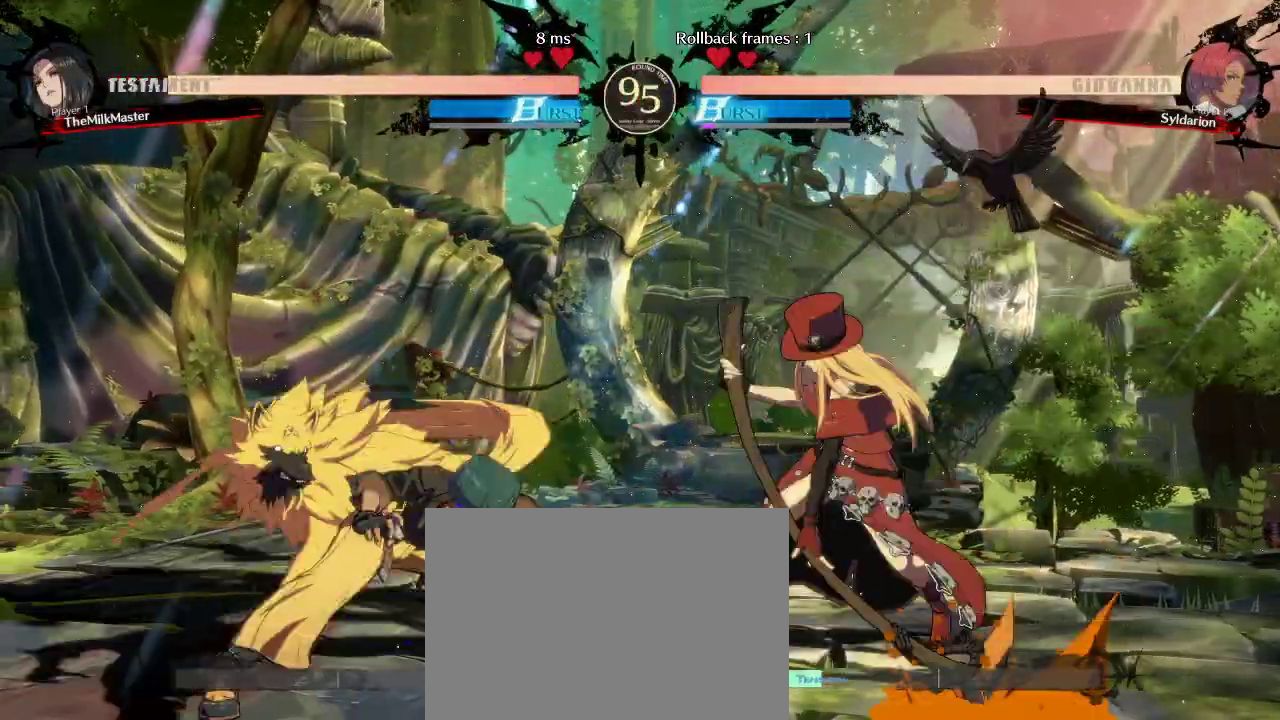
{"buttons": [], "left_stick": "down-left", "events": [[417, "left_stick", "down-left"]]}
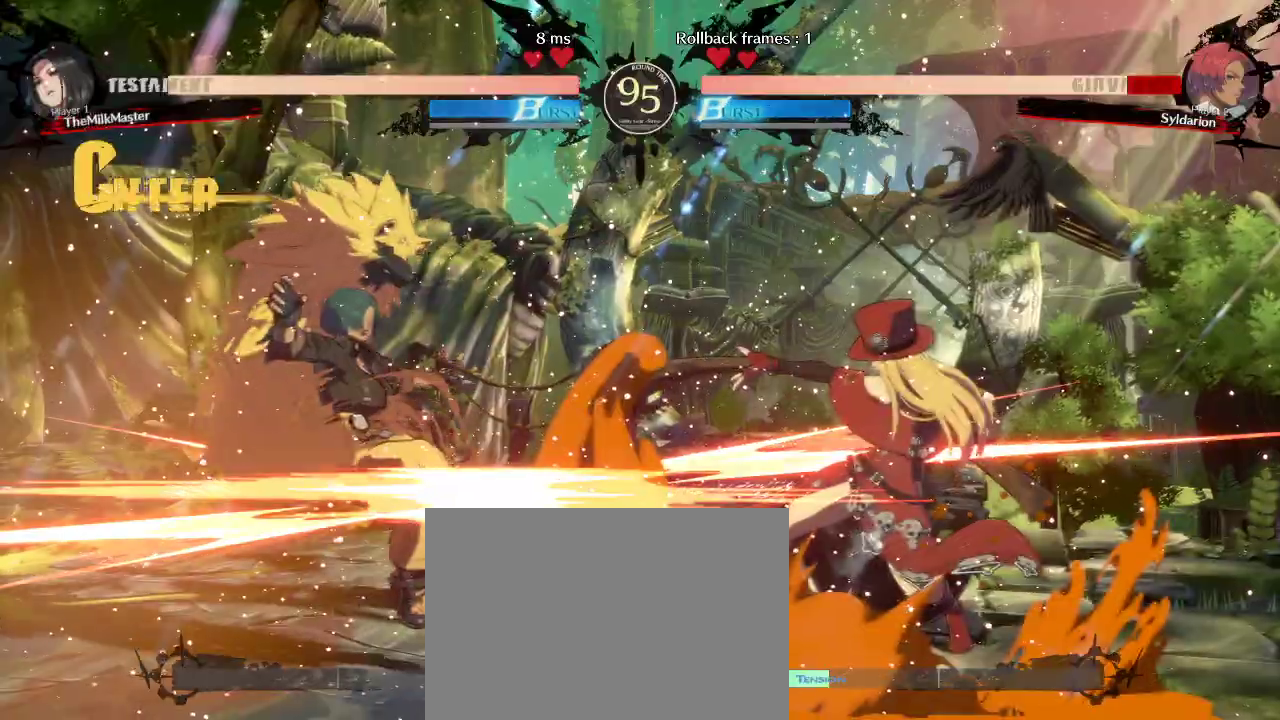
{"buttons": [], "left_stick": "down-left", "events": []}
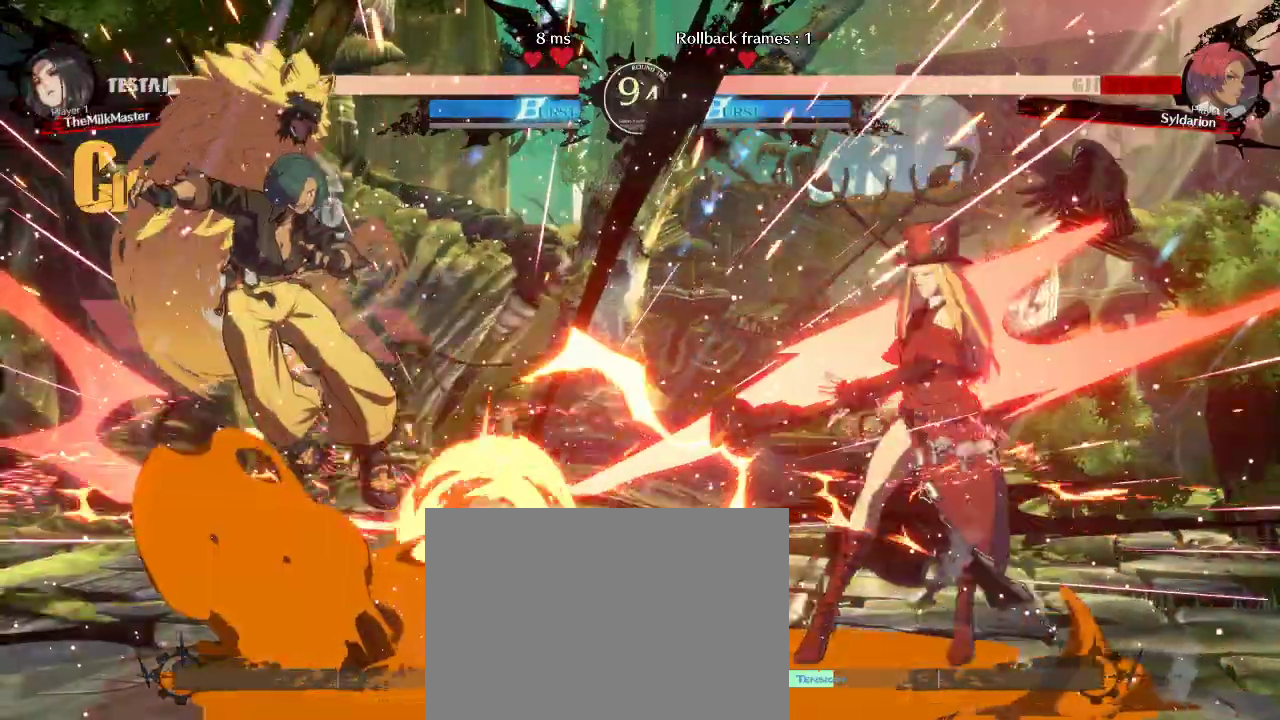
{"buttons": [], "left_stick": "down-left", "events": []}
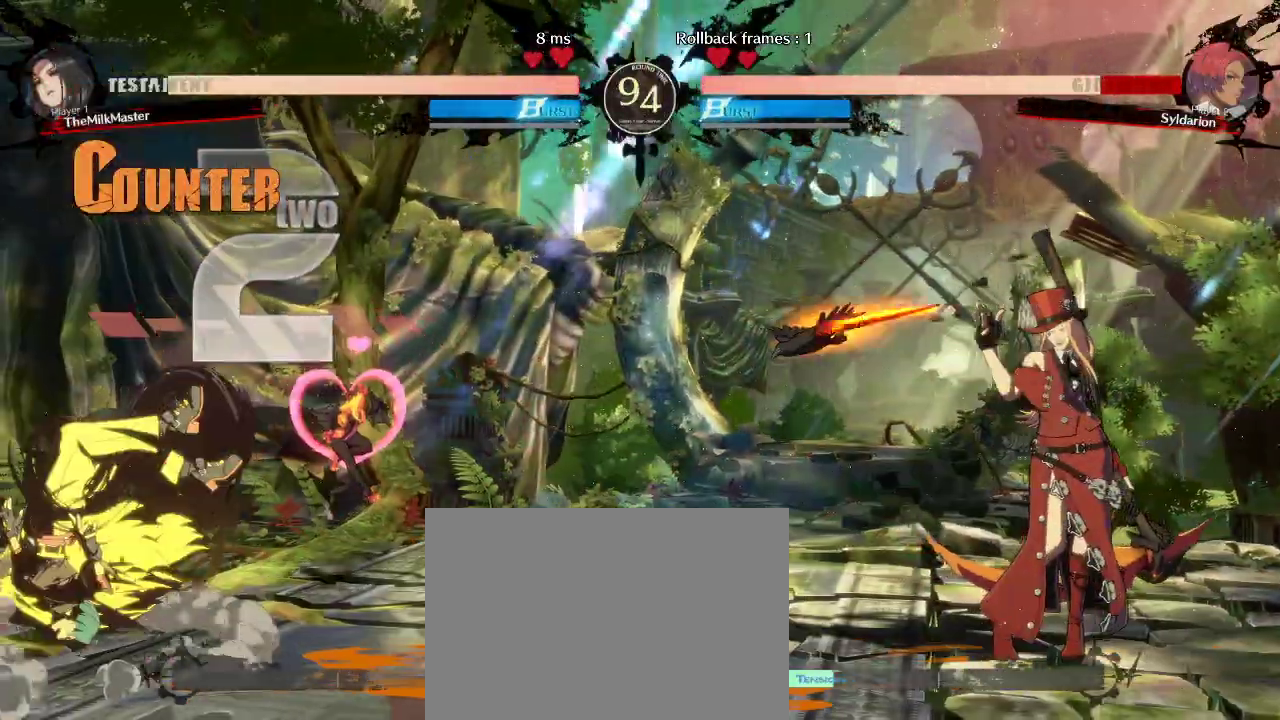
{"buttons": [], "left_stick": "down-left", "events": [[300, "left_stick", "down"], [500, "left_stick", "down-left"]]}
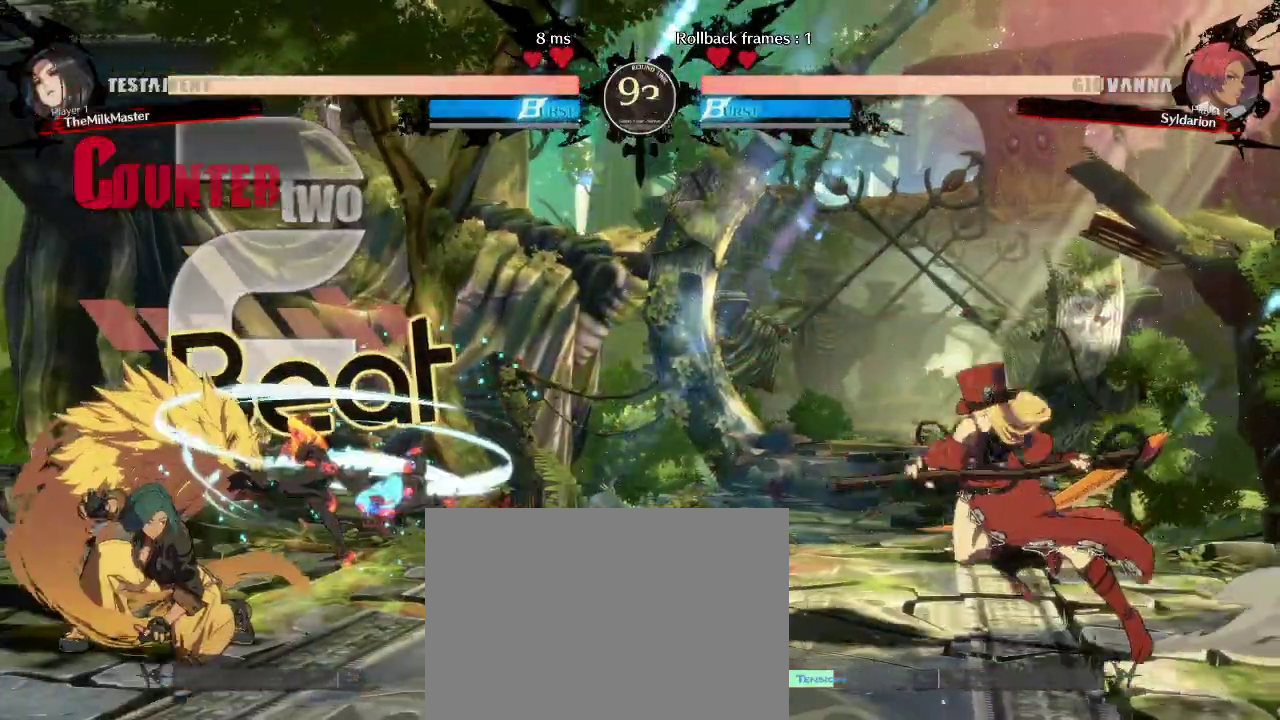
{"buttons": [], "left_stick": "left", "events": [[233, "left_stick", "left"]]}
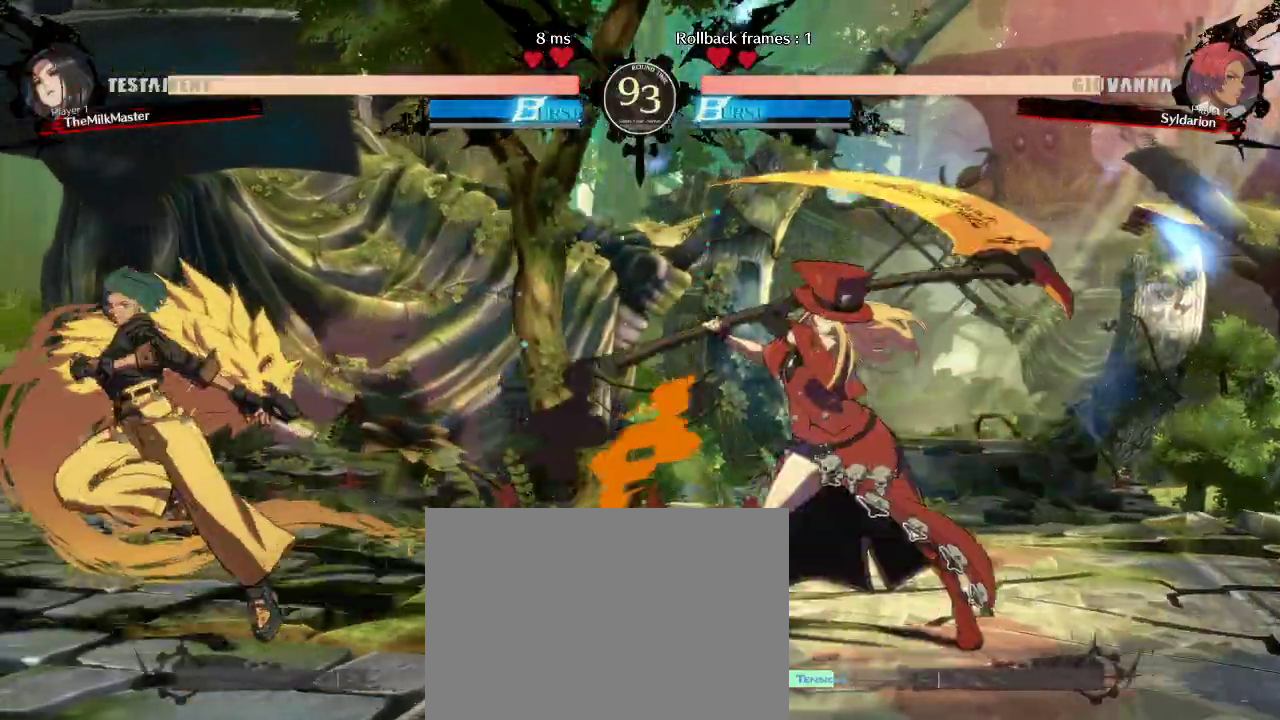
{"buttons": [], "left_stick": "right", "events": [[250, "left_stick", "right"]]}
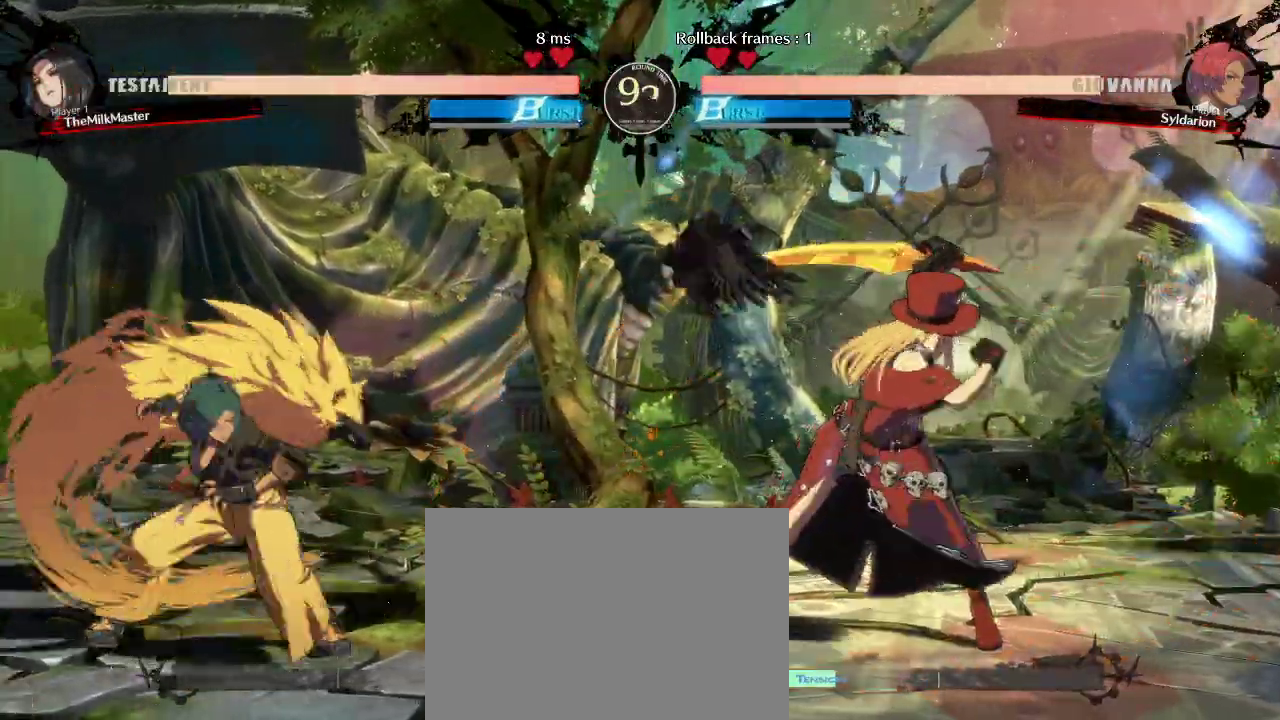
{"buttons": [], "left_stick": "right", "events": []}
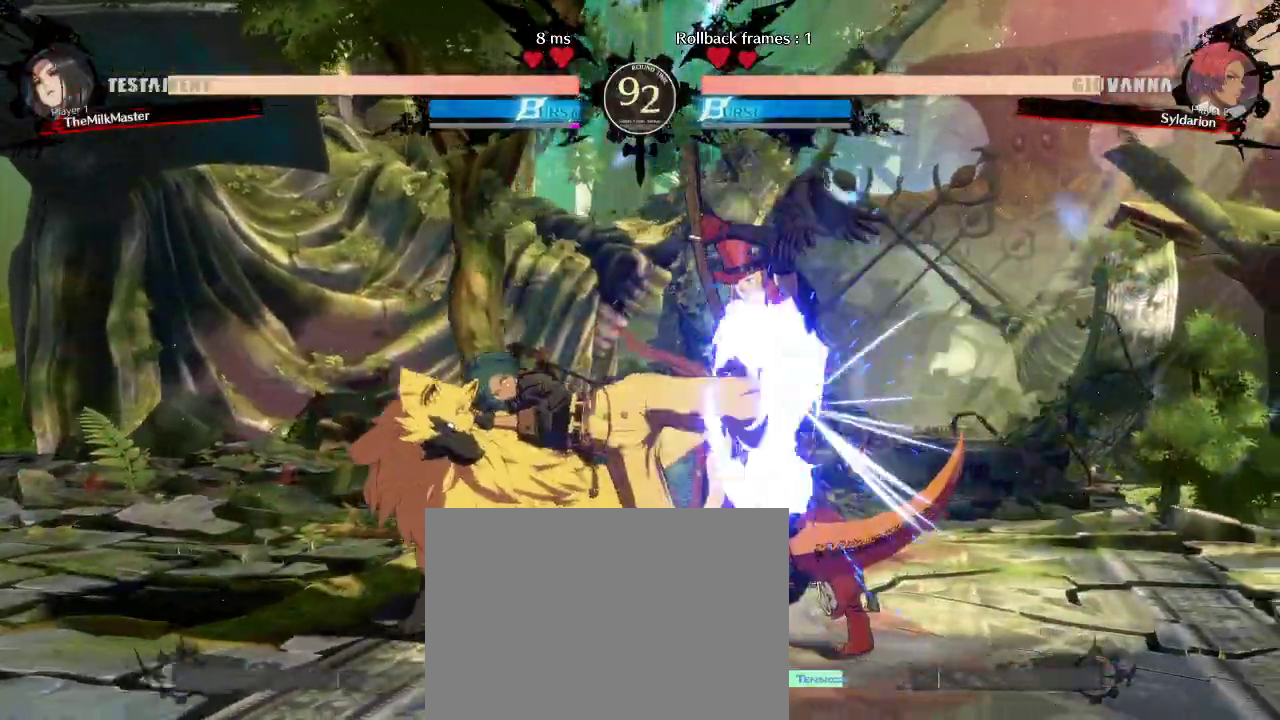
{"buttons": [], "left_stick": "left", "events": [[33, "left_stick", "center"], [133, "left_stick", "down"], [283, "left_stick", "left"]]}
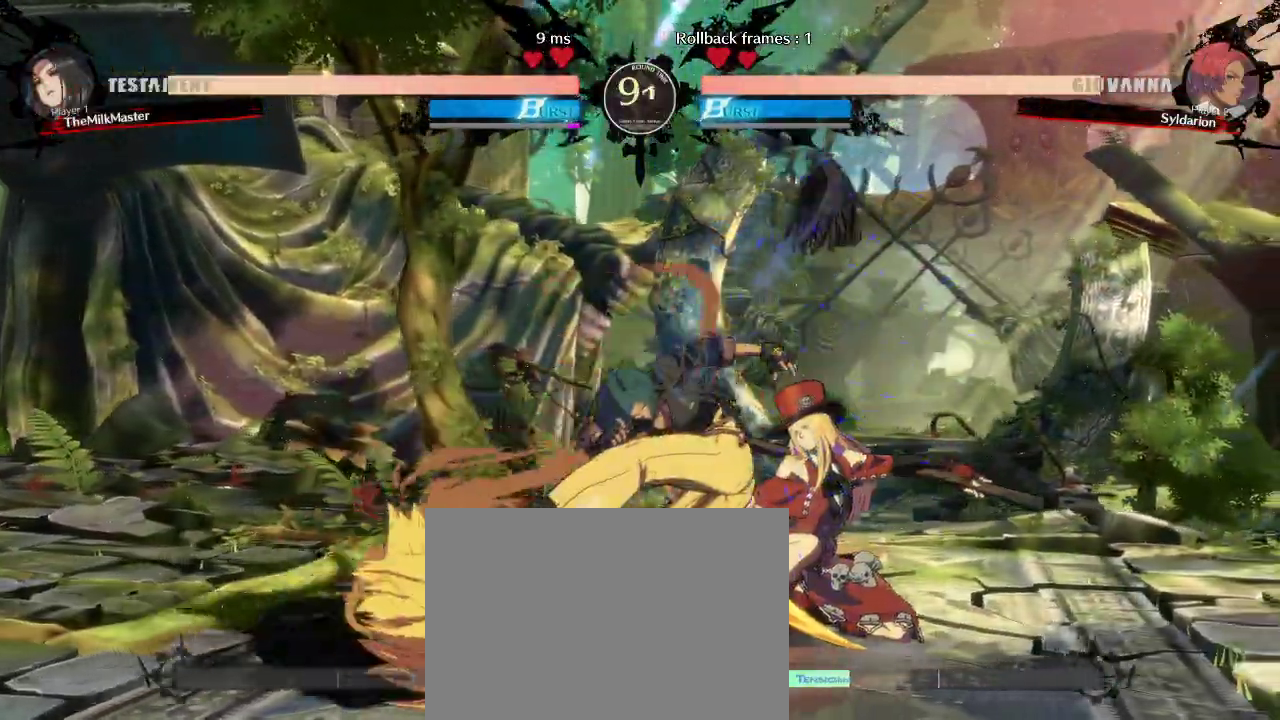
{"buttons": [], "left_stick": "down-left", "events": [[200, "left_stick", "center"], [417, "left_stick", "down-left"]]}
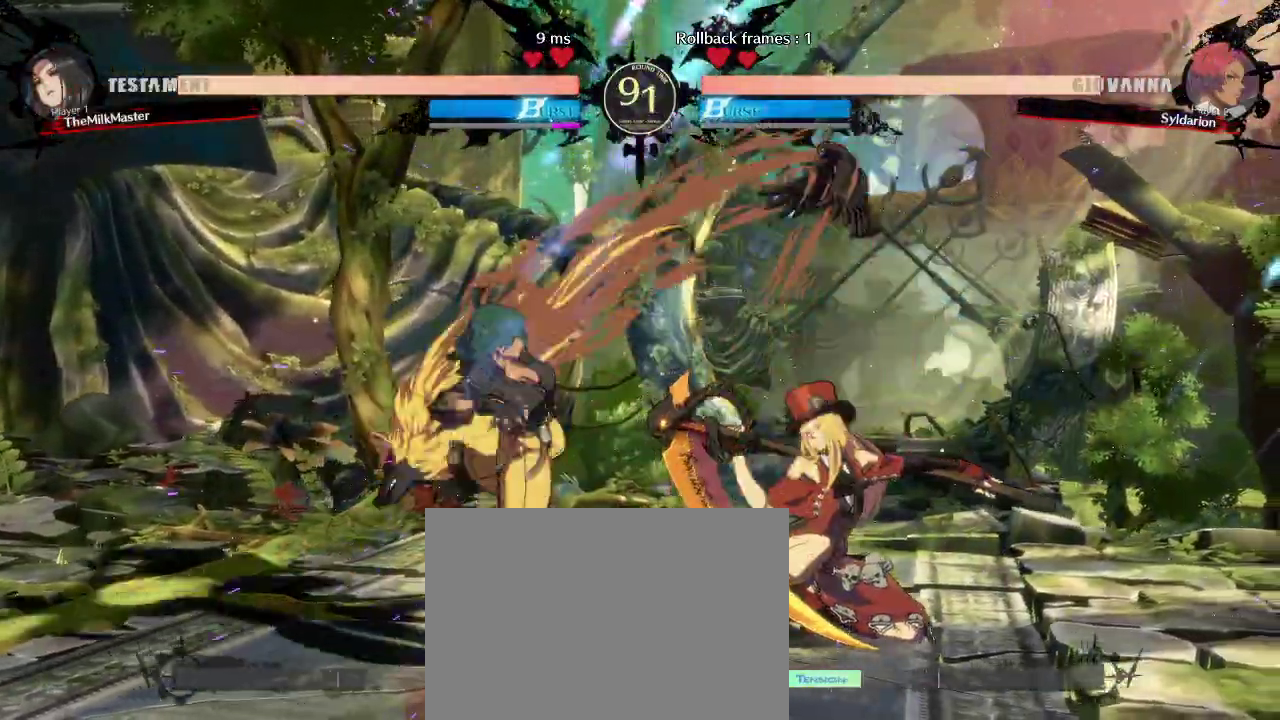
{"buttons": [], "left_stick": "down-left", "events": []}
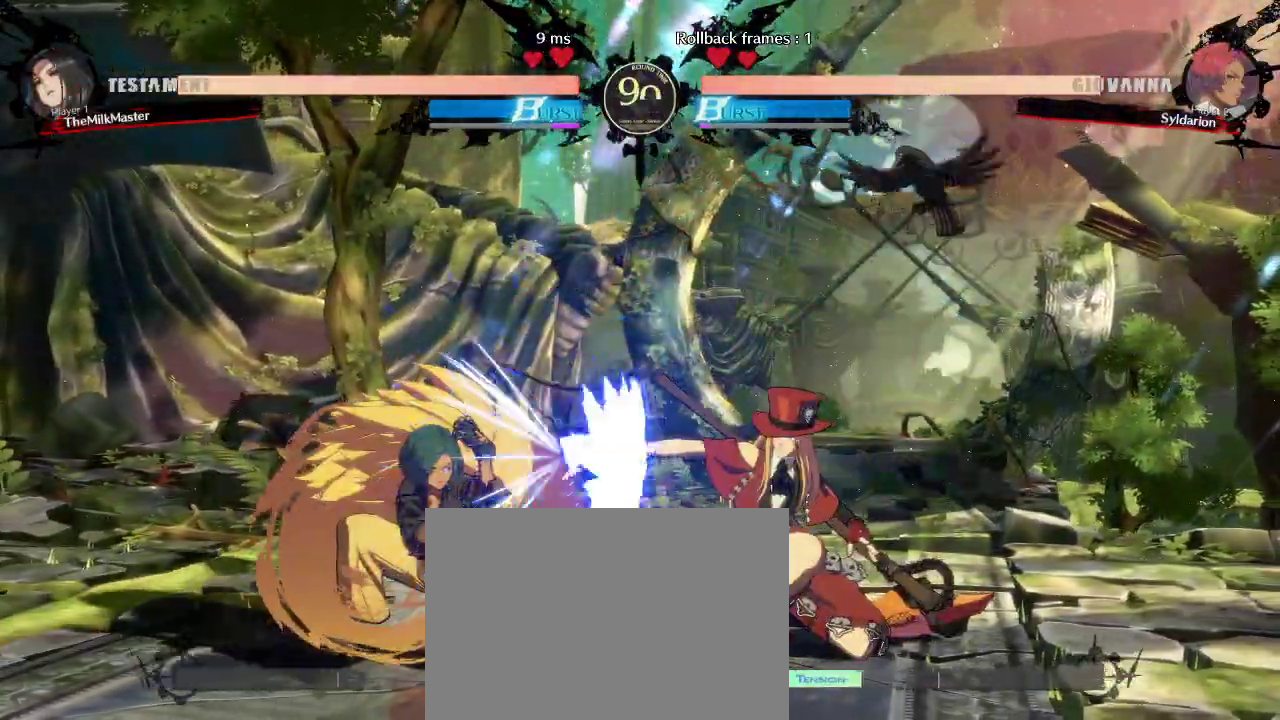
{"buttons": [], "left_stick": "down"}
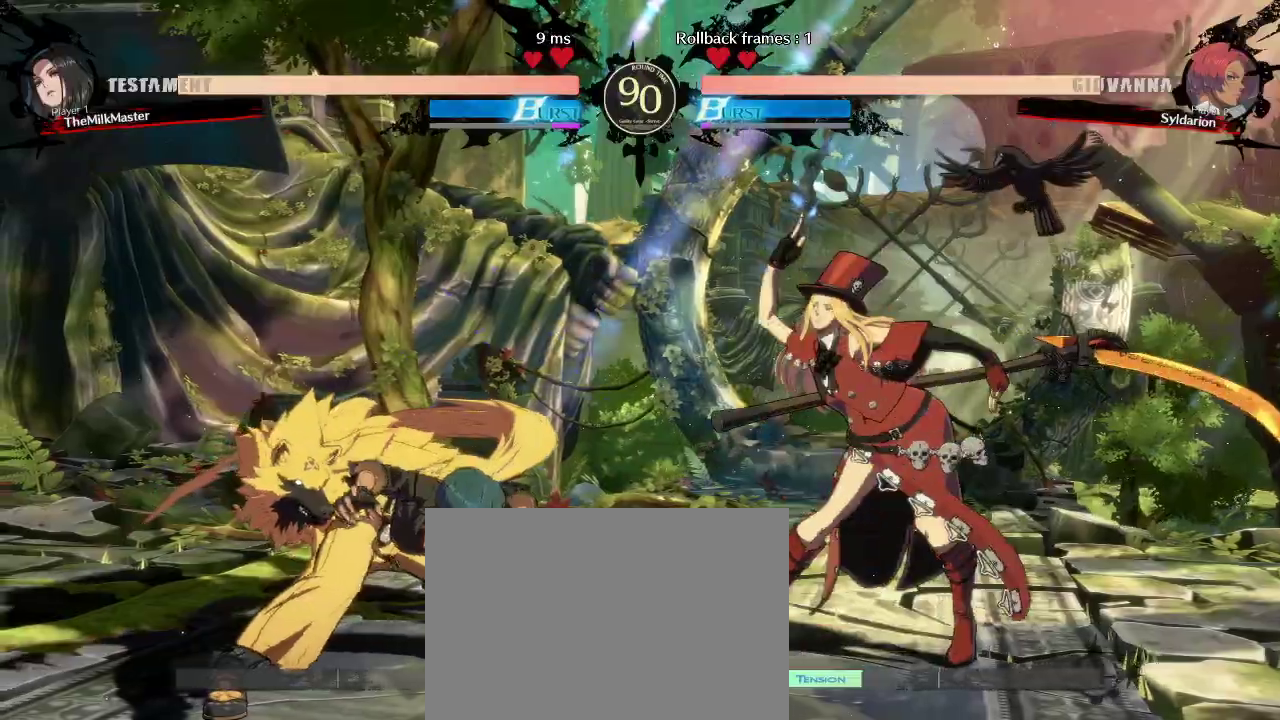
{"buttons": [], "left_stick": "down-left", "events": [[117, "left_stick", "center"], [183, "left_stick", "down"], [250, "left_stick", "down-left"]]}
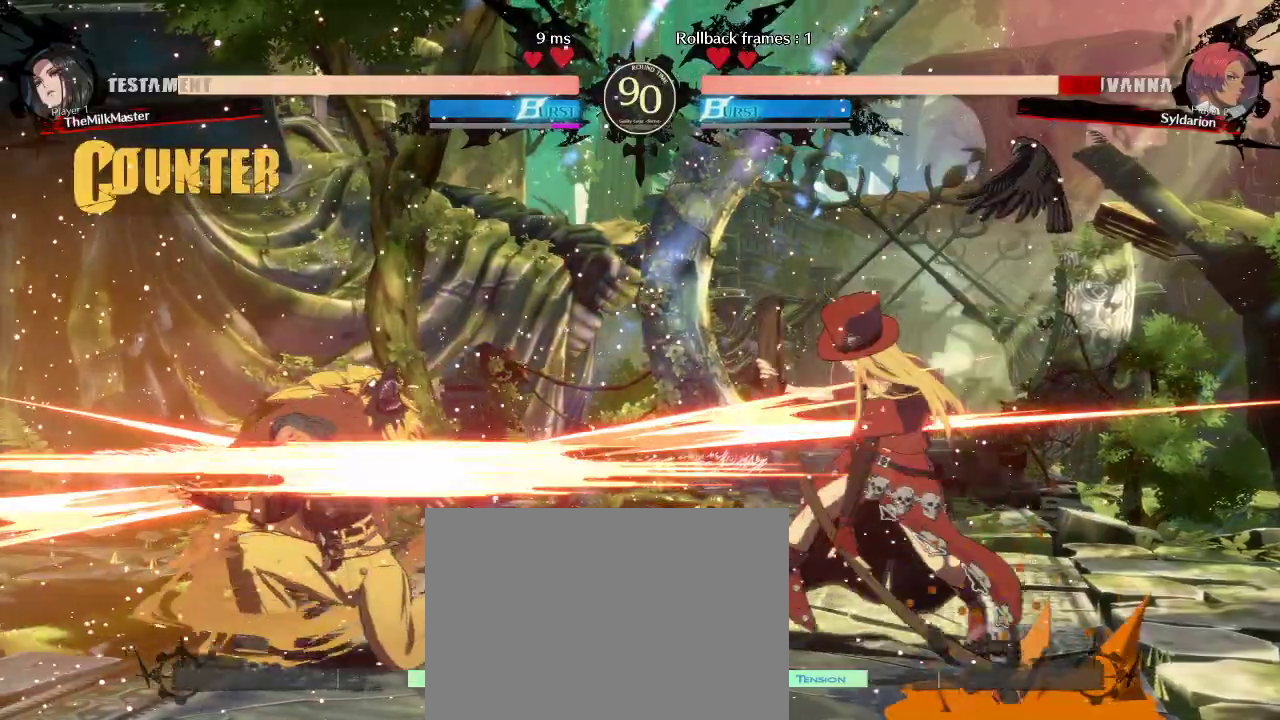
{"buttons": [], "left_stick": "down-left", "events": []}
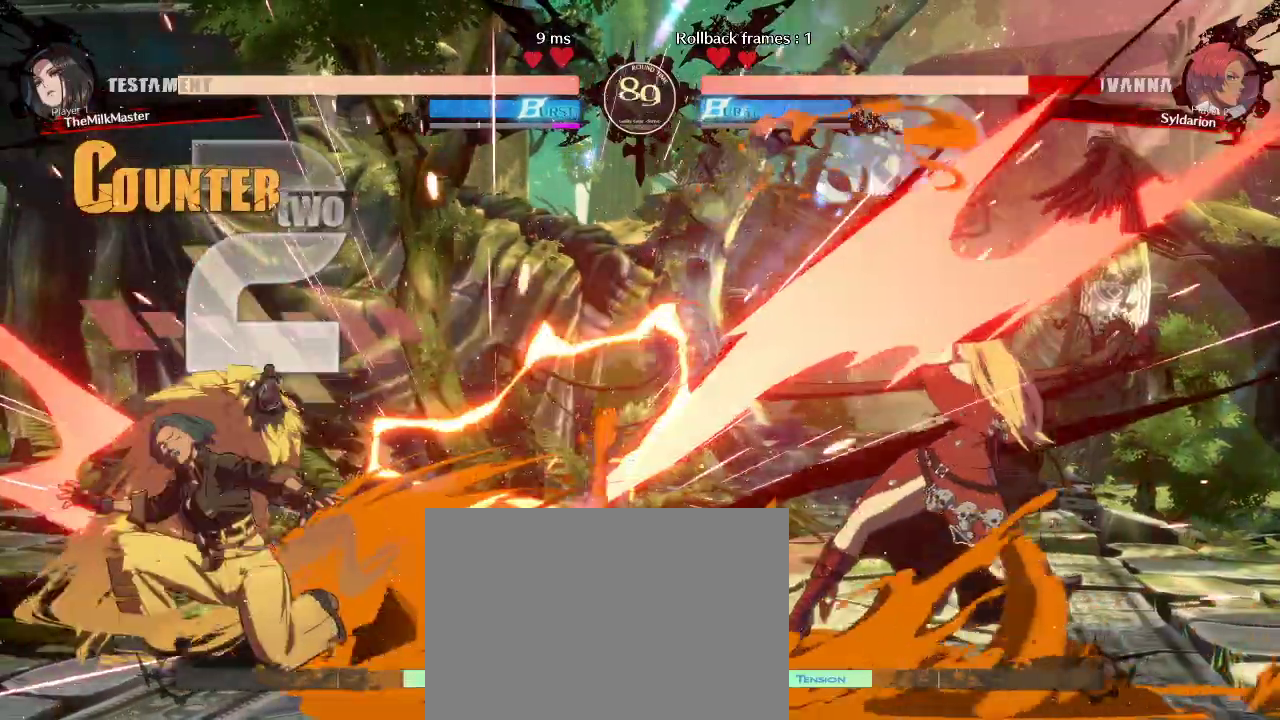
{"buttons": [], "left_stick": "down-left", "events": []}
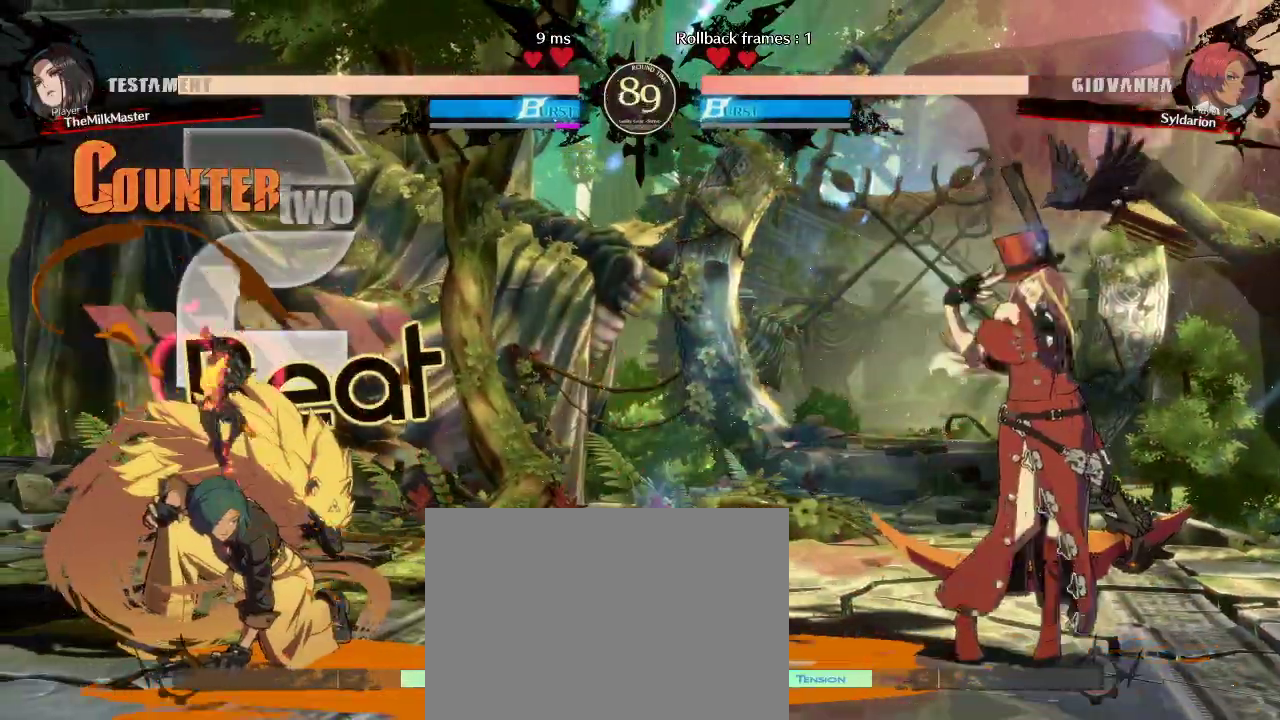
{"buttons": [], "left_stick": "left", "events": [[117, "left_stick", "right"], [367, "left_stick", "down"], [483, "left_stick", "left"]]}